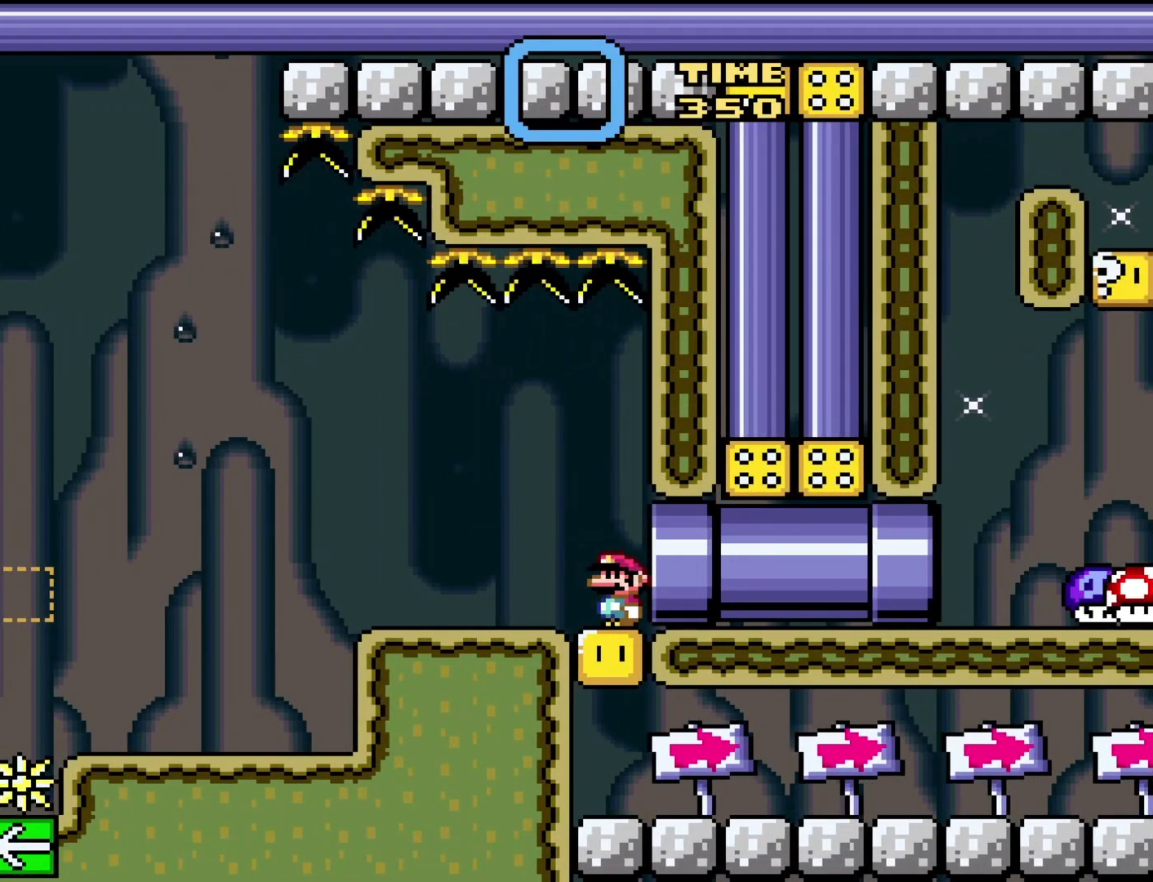
Gameplay with a controller (Nintendo layout); each line is a JSON object with the inputs held at the frame after it. "events" lists button and stick changes between this image and that frame as [ms after this image, input, new state], when the widget could be followed in between. Not read: L3 R3.
{"buttons": ["Y"], "events": []}
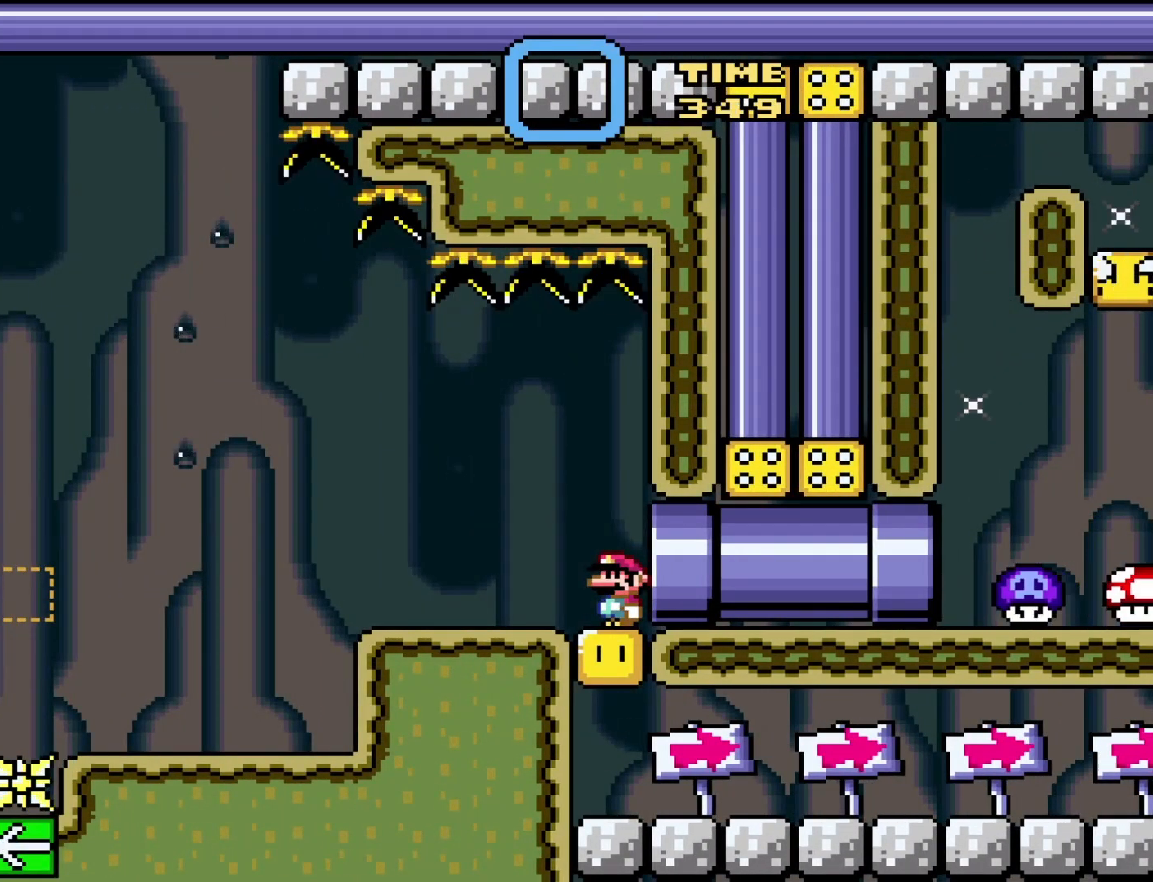
{"buttons": ["Y"], "events": [[267, "DPAD_RIGHT", "down"], [383, "DPAD_RIGHT", "up"]]}
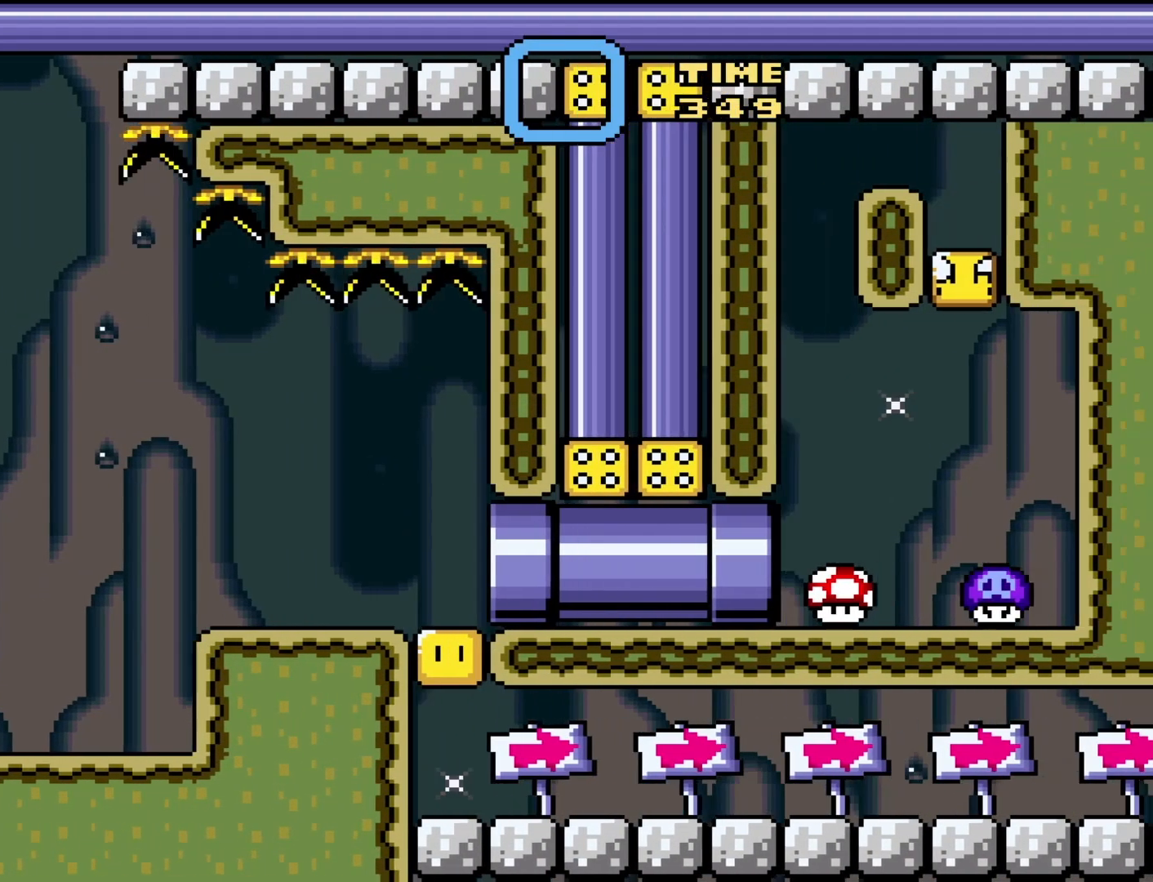
{"buttons": ["Y", "DPAD_LEFT"], "events": [[217, "DPAD_LEFT", "down"]]}
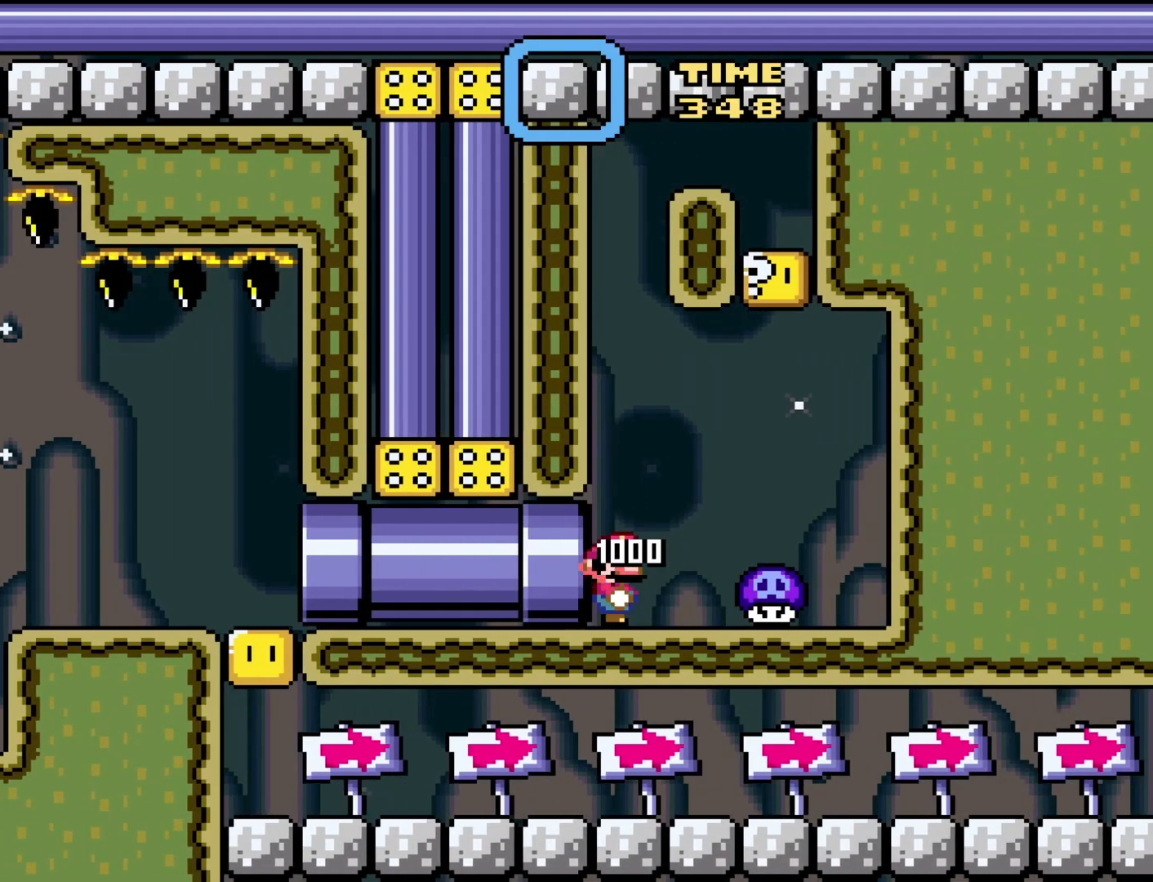
{"buttons": ["Y", "DPAD_LEFT"], "events": []}
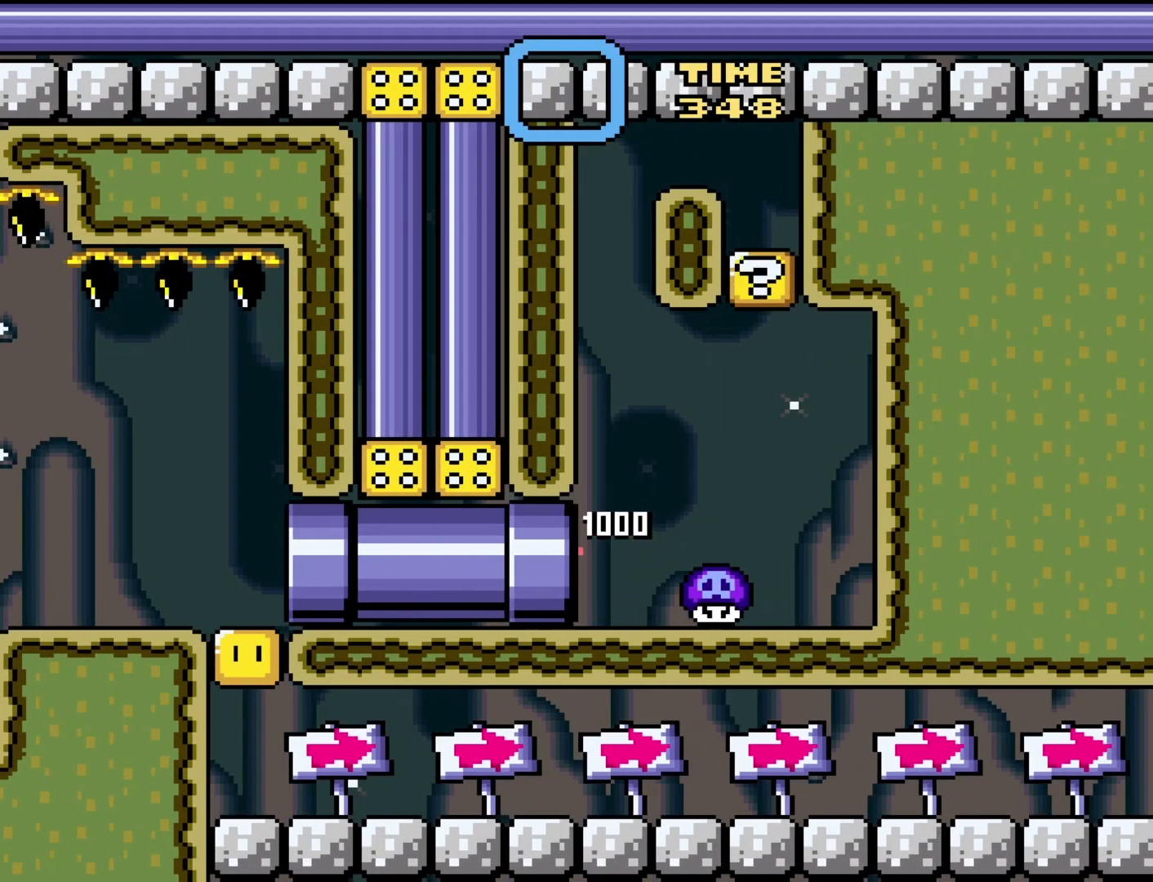
{"buttons": [], "events": [[283, "DPAD_LEFT", "up"], [383, "DPAD_RIGHT", "down"], [450, "Y", "up"], [500, "DPAD_RIGHT", "up"]]}
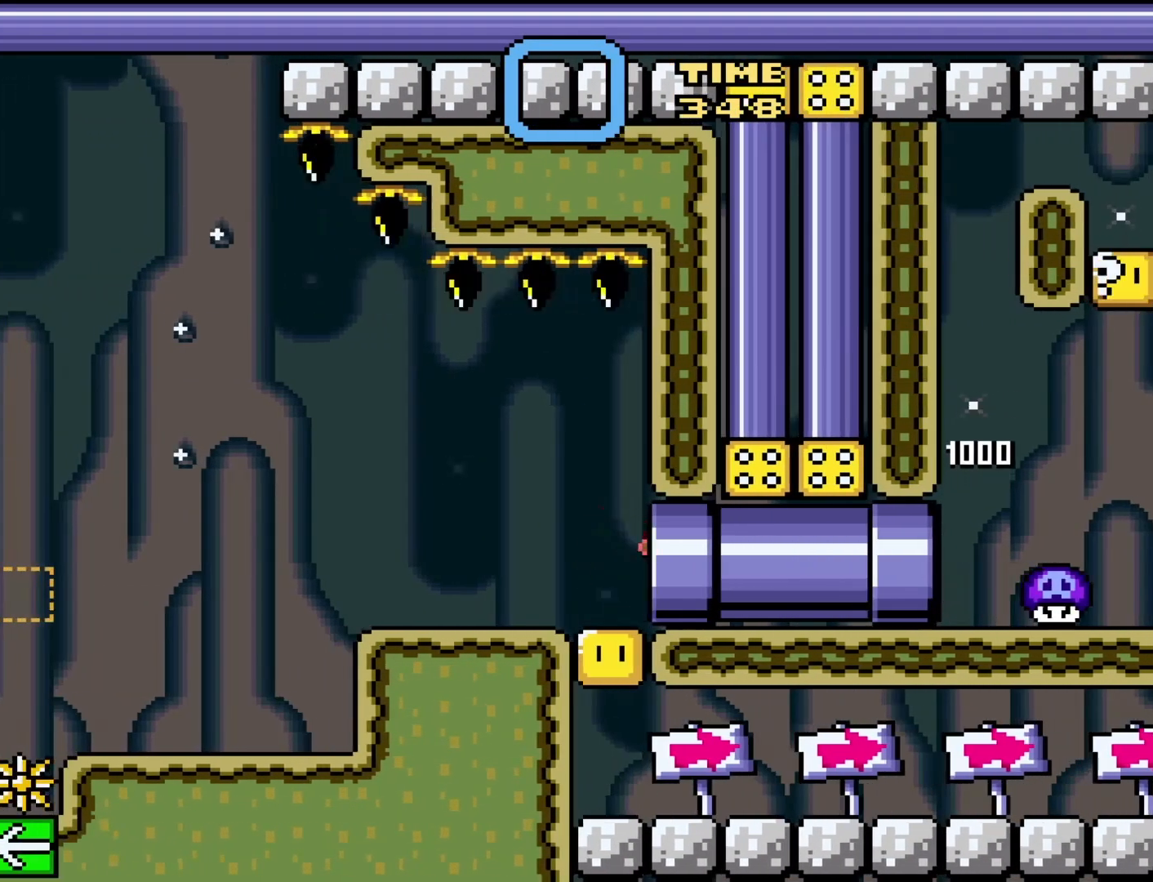
{"buttons": [], "events": [[300, "DPAD_LEFT", "down"], [383, "DPAD_LEFT", "up"]]}
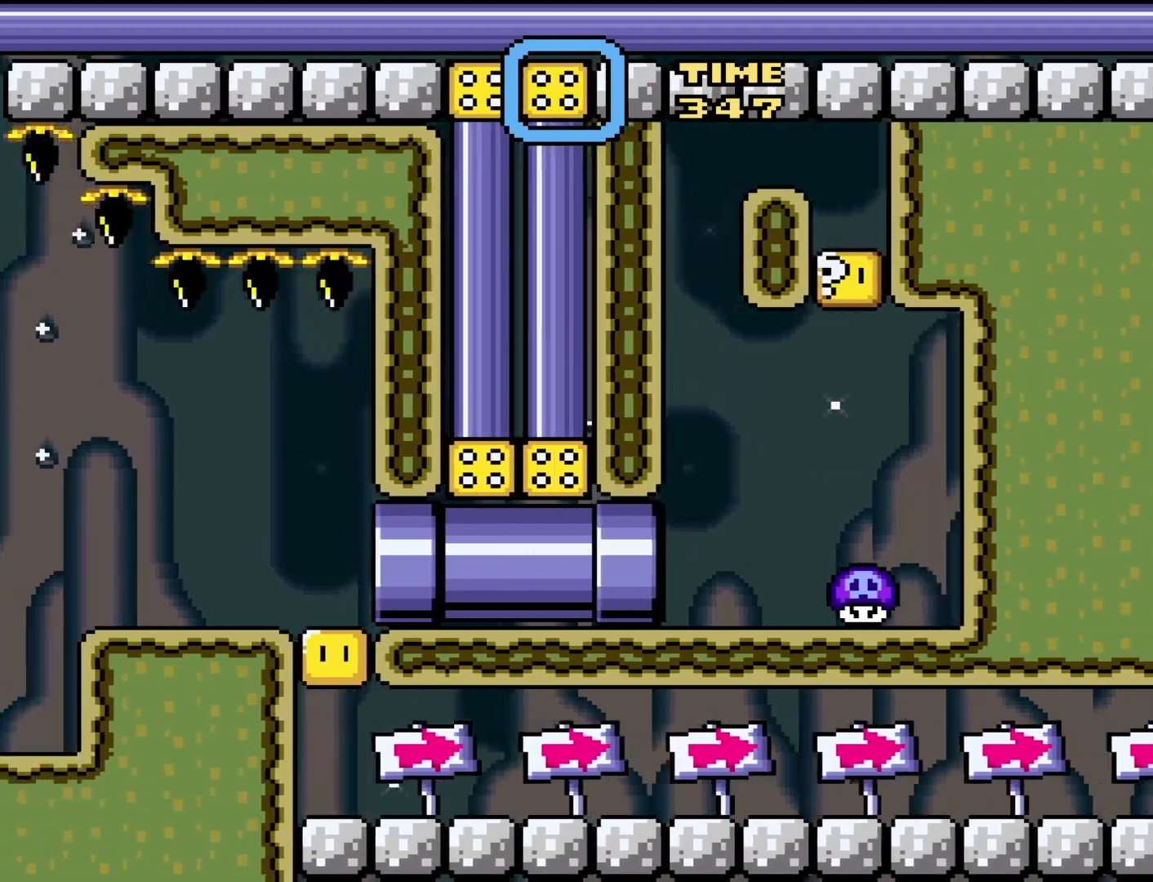
{"buttons": [], "events": [[17, "Y", "down"], [33, "DPAD_LEFT", "down"], [167, "DPAD_LEFT", "up"], [483, "Y", "up"]]}
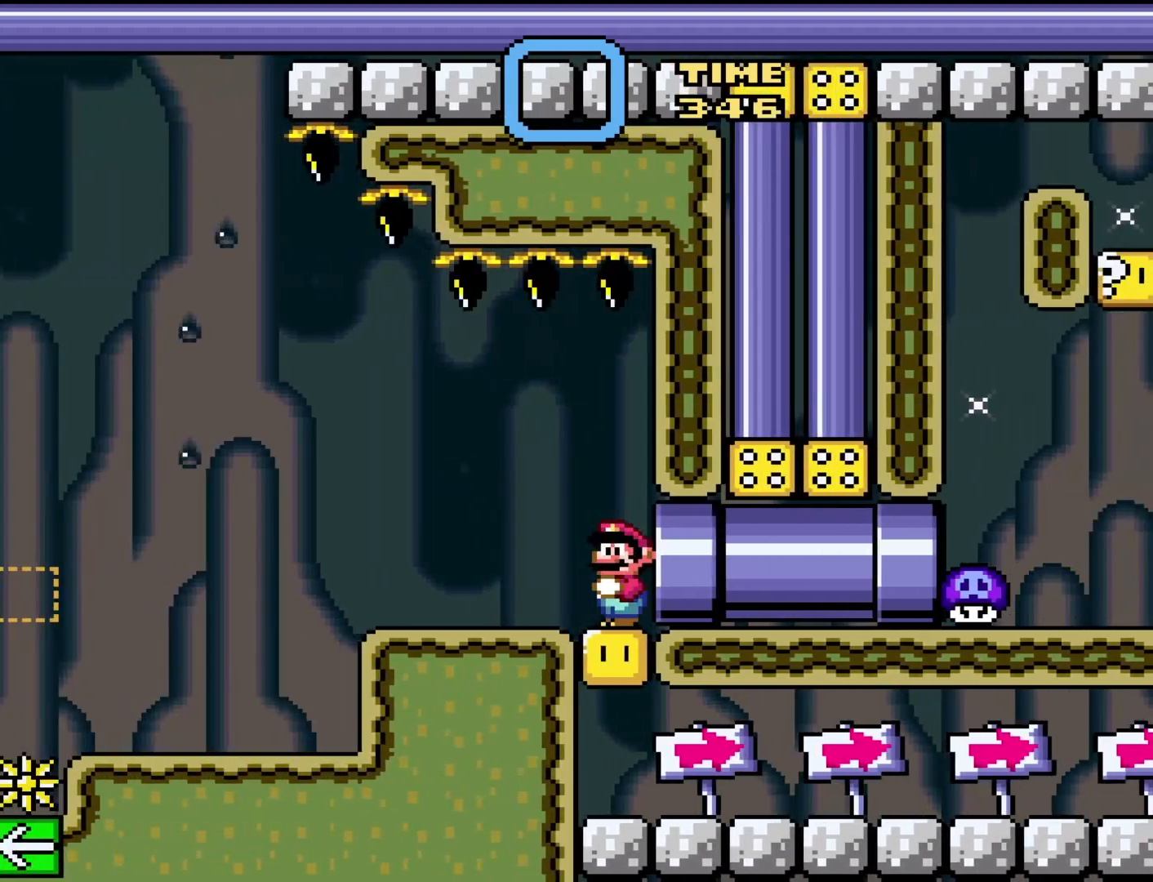
{"buttons": [], "events": [[200, "A", "down"], [267, "A", "up"]]}
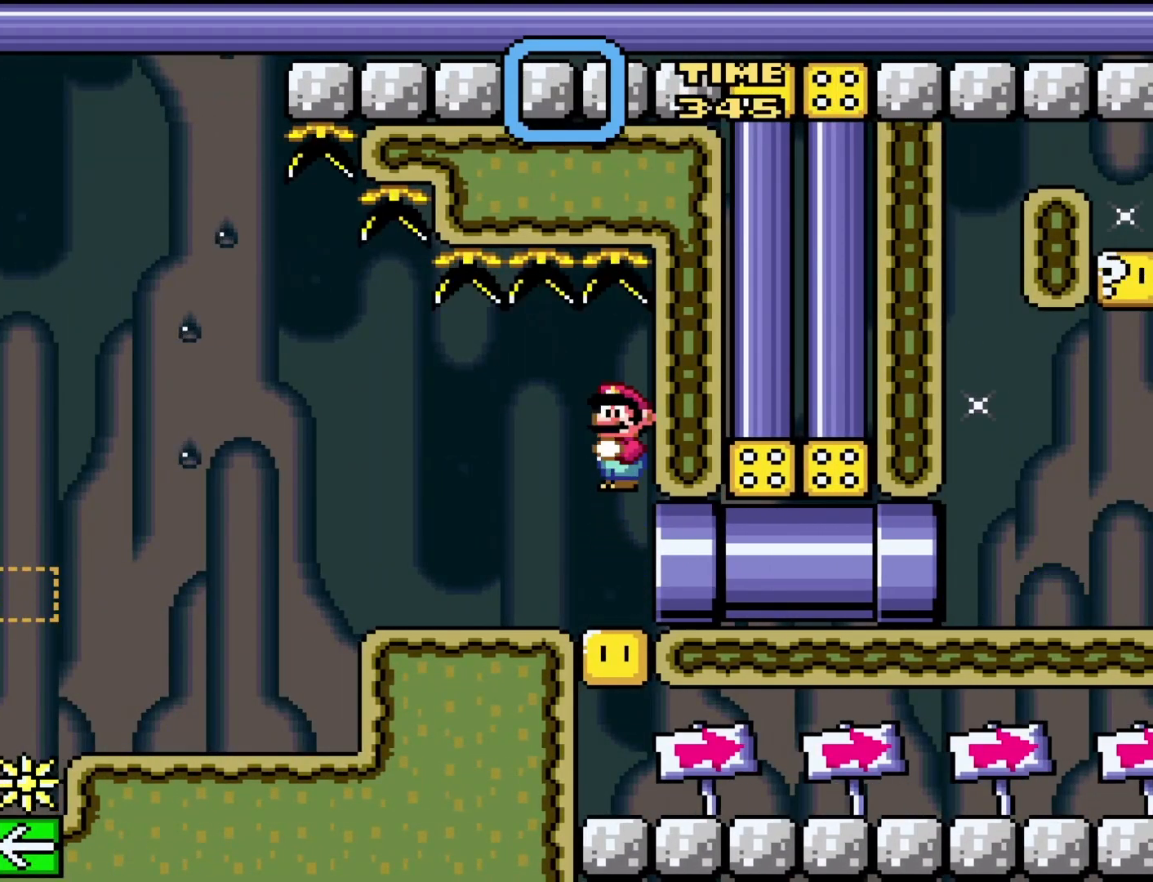
{"buttons": ["Y", "DPAD_RIGHT"], "events": [[33, "Y", "down"], [100, "DPAD_LEFT", "down"], [417, "DPAD_LEFT", "up"], [500, "DPAD_RIGHT", "down"]]}
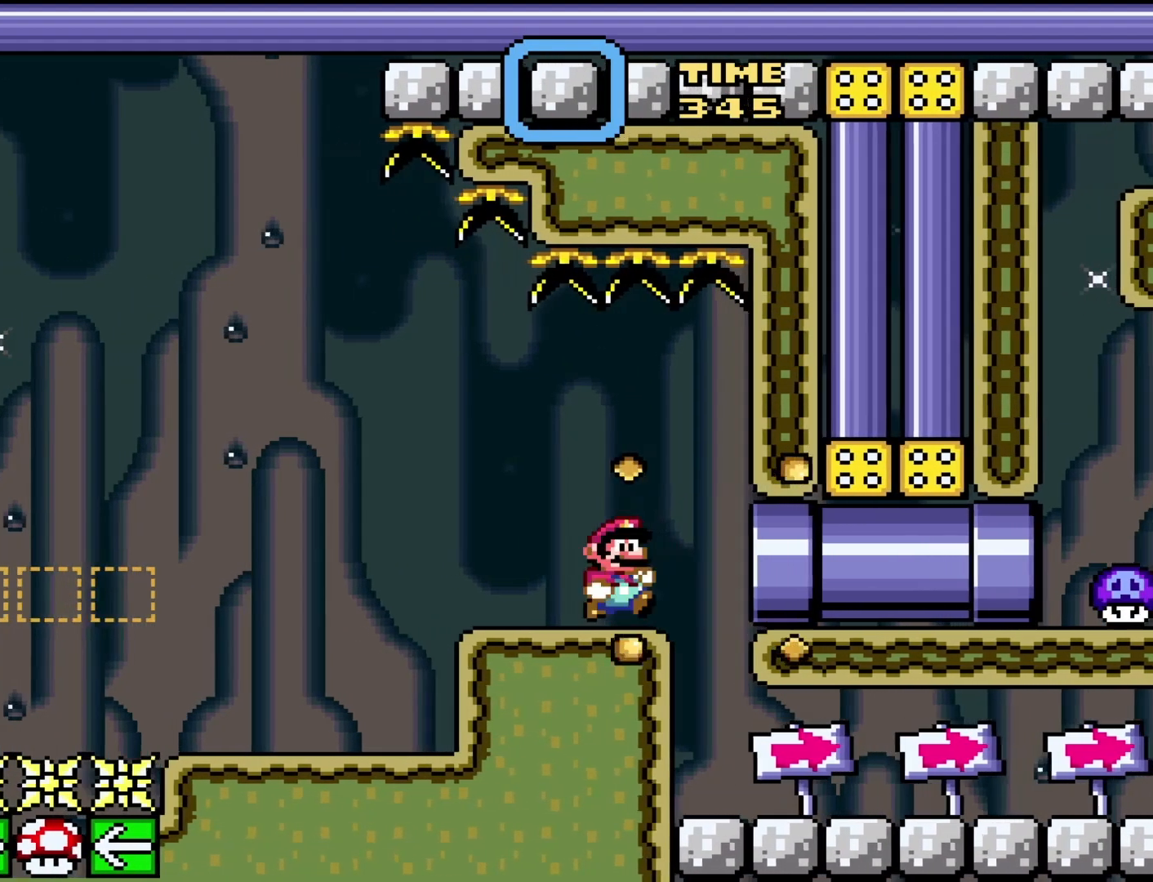
{"buttons": ["Y", "DPAD_RIGHT"], "events": [[133, "DPAD_RIGHT", "up"], [483, "DPAD_RIGHT", "down"]]}
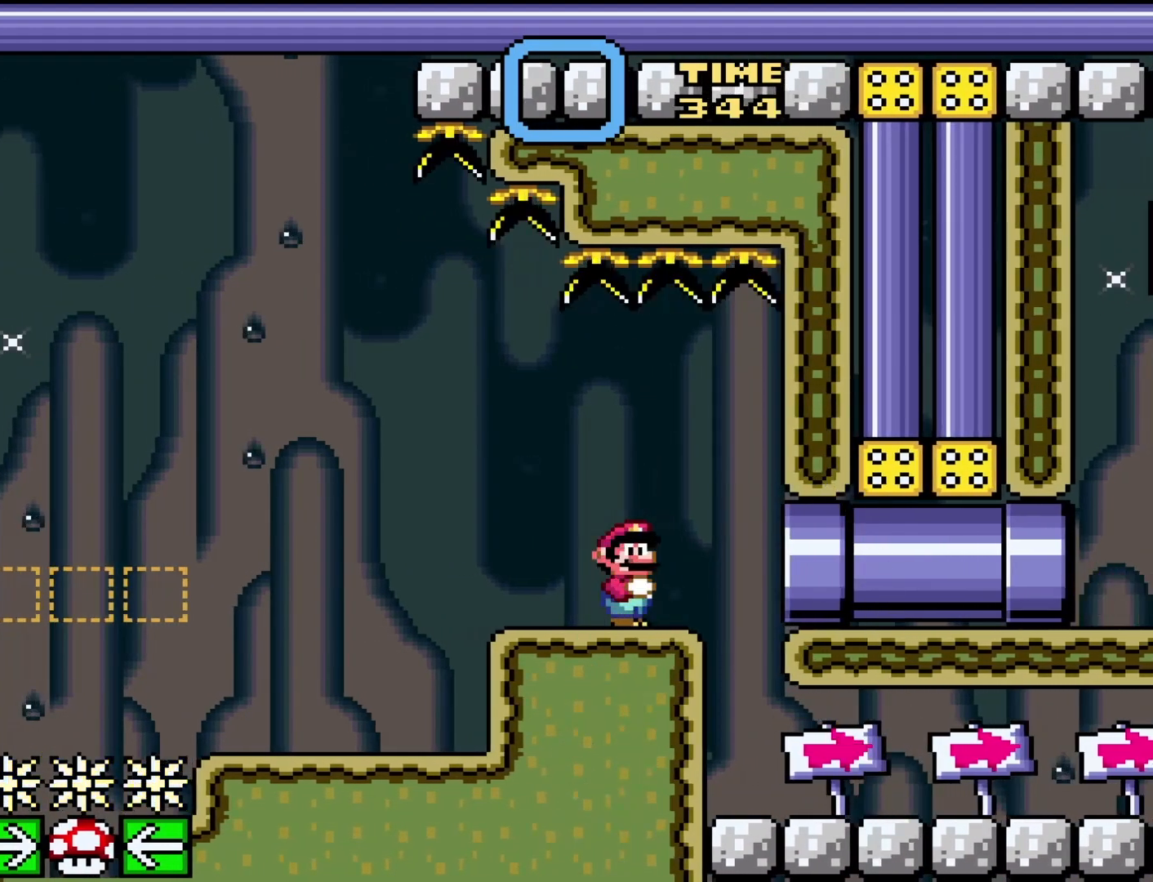
{"buttons": ["Y", "DPAD_LEFT"], "events": [[283, "DPAD_RIGHT", "up"], [350, "DPAD_LEFT", "down"]]}
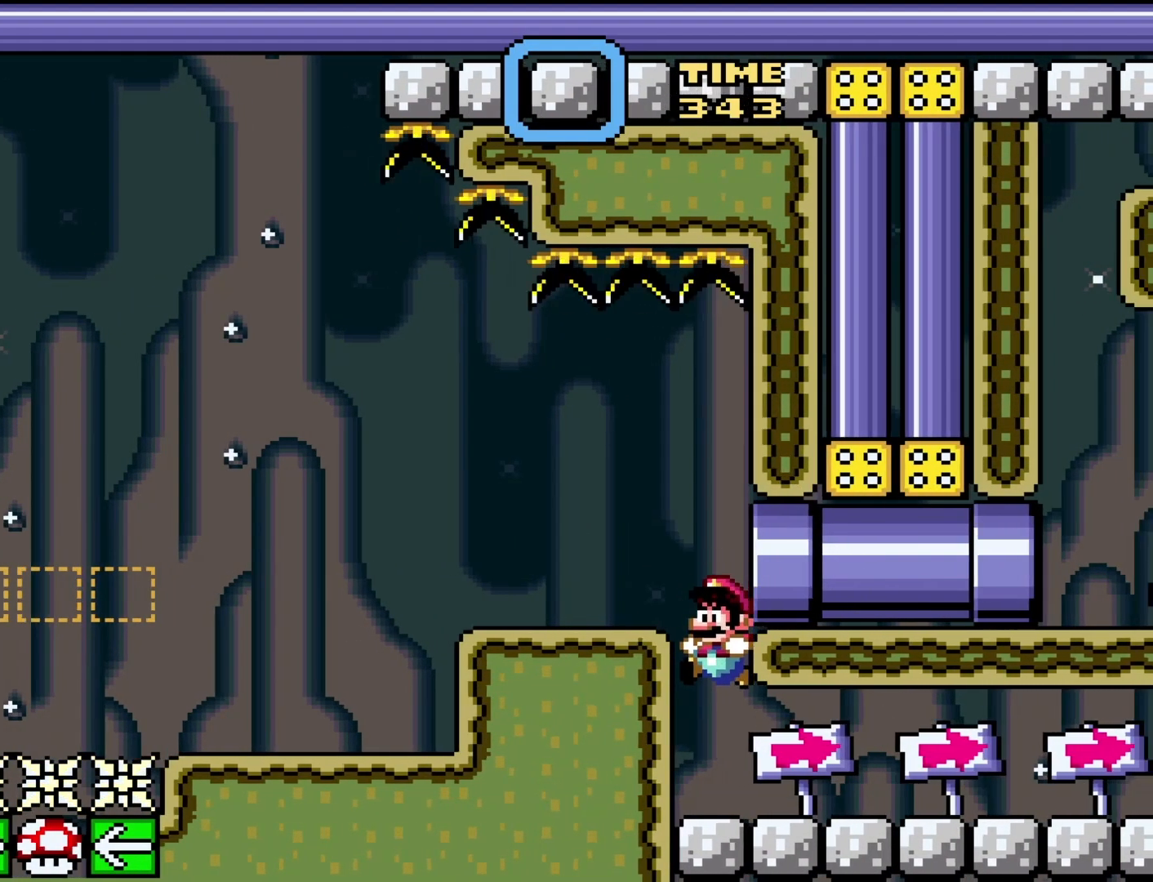
{"buttons": ["Y", "DPAD_RIGHT"], "events": [[17, "DPAD_LEFT", "up"], [167, "DPAD_RIGHT", "down"]]}
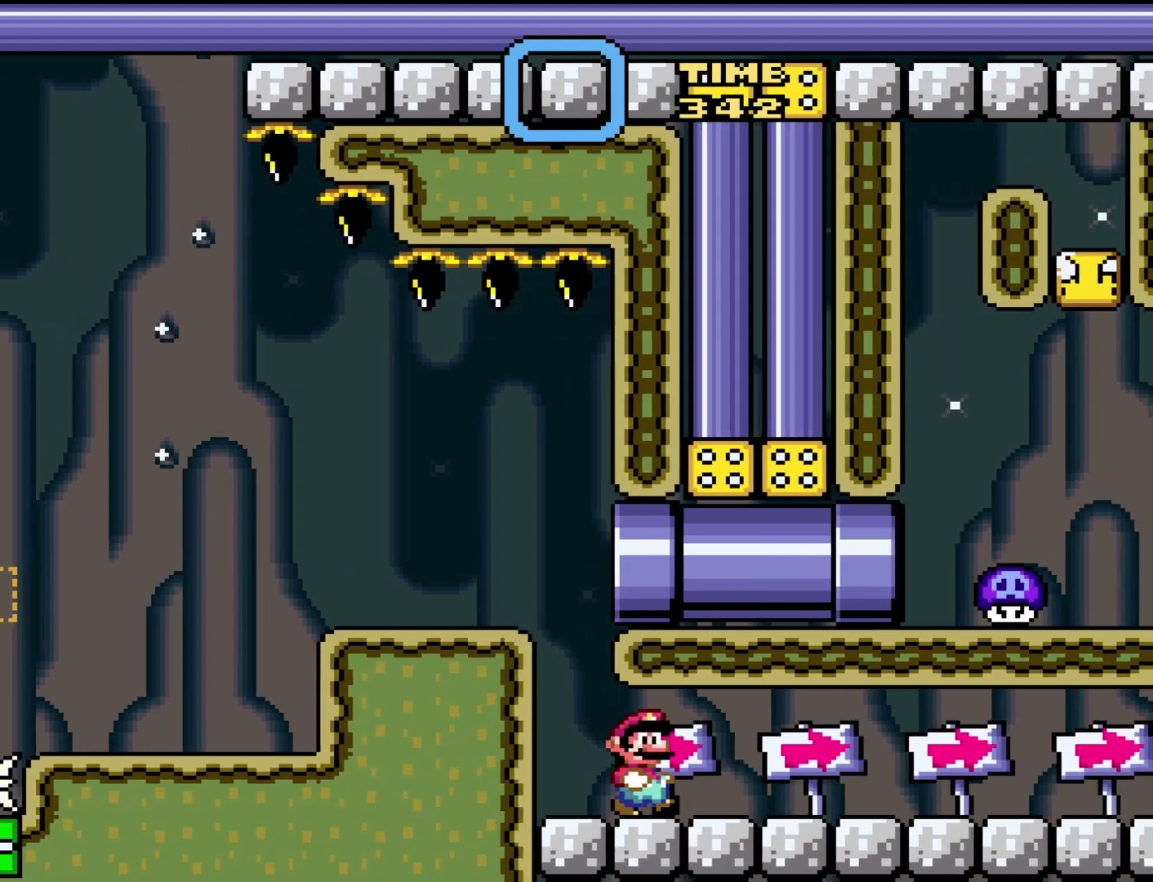
{"buttons": ["Y", "DPAD_RIGHT"], "events": []}
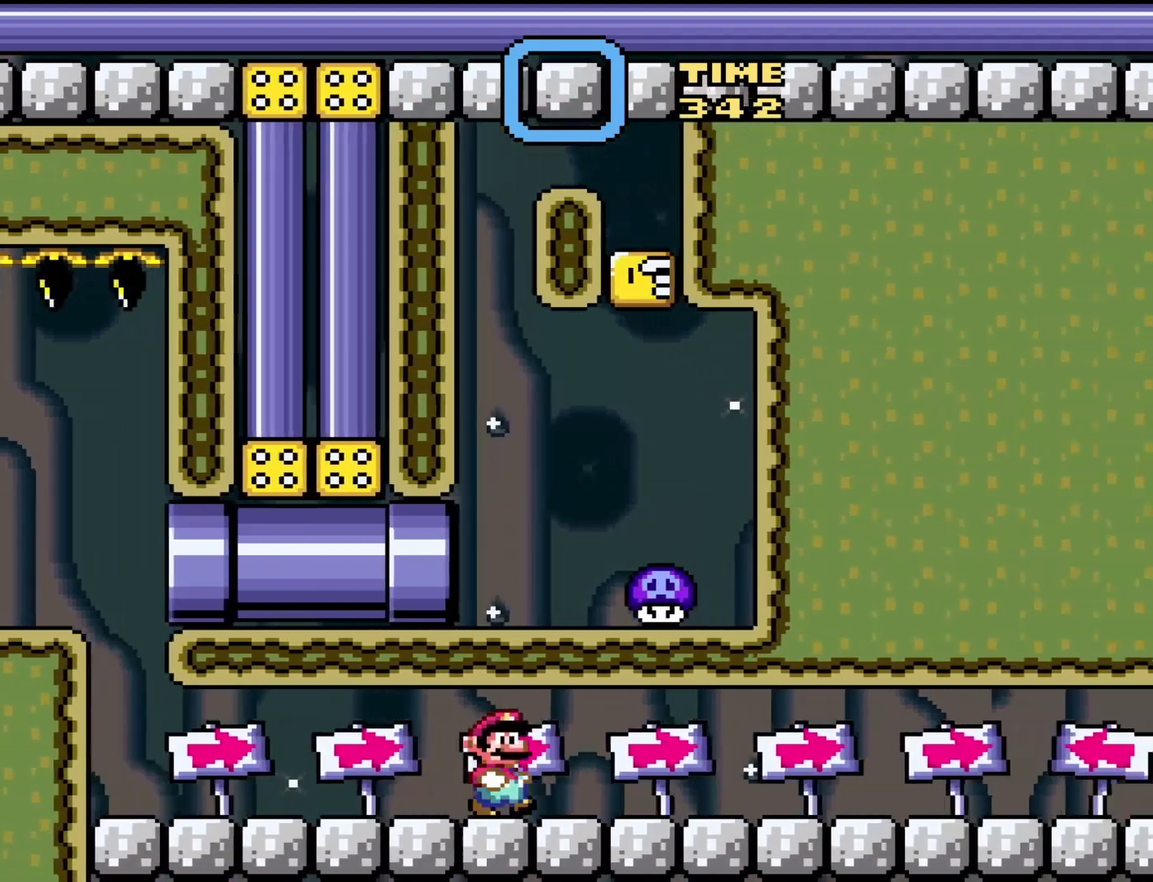
{"buttons": ["Y", "DPAD_RIGHT"], "events": []}
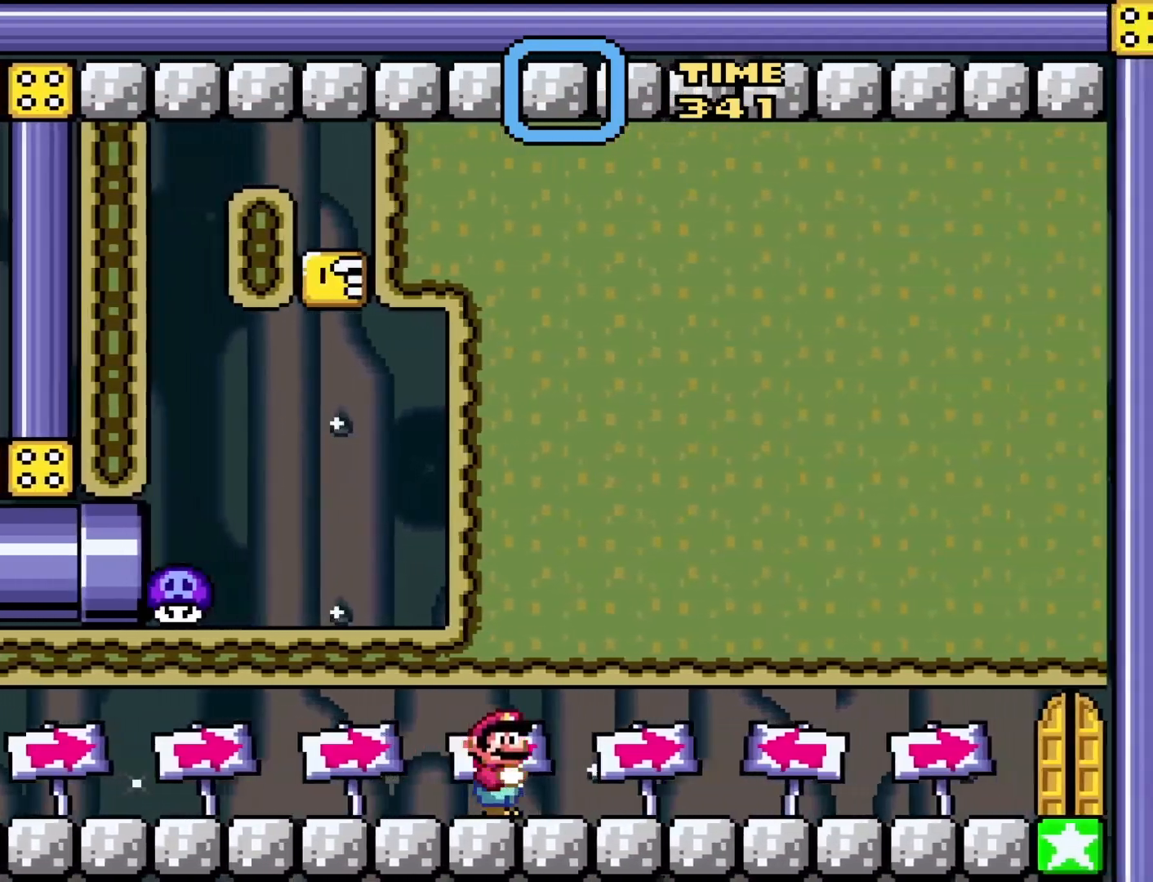
{"buttons": ["Y", "DPAD_RIGHT"], "events": []}
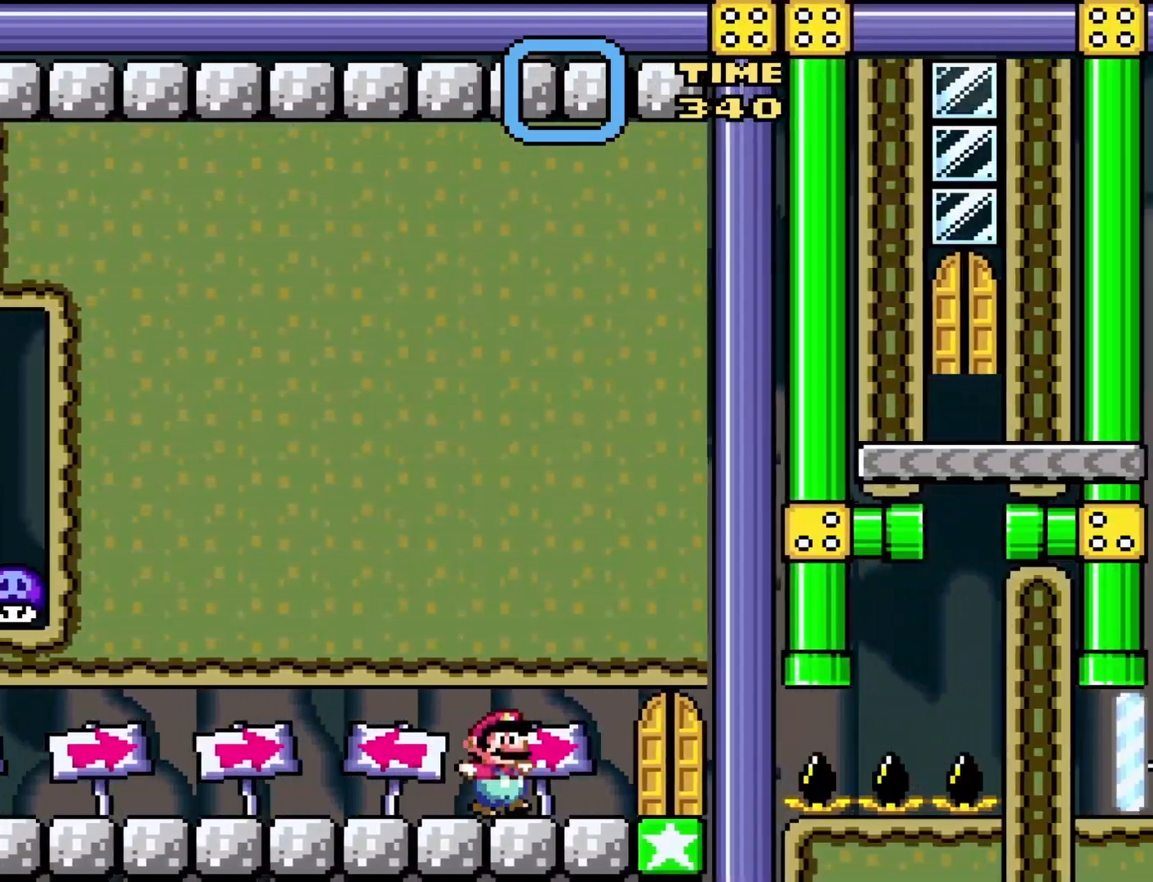
{"buttons": ["Y"], "events": [[217, "DPAD_RIGHT", "up"]]}
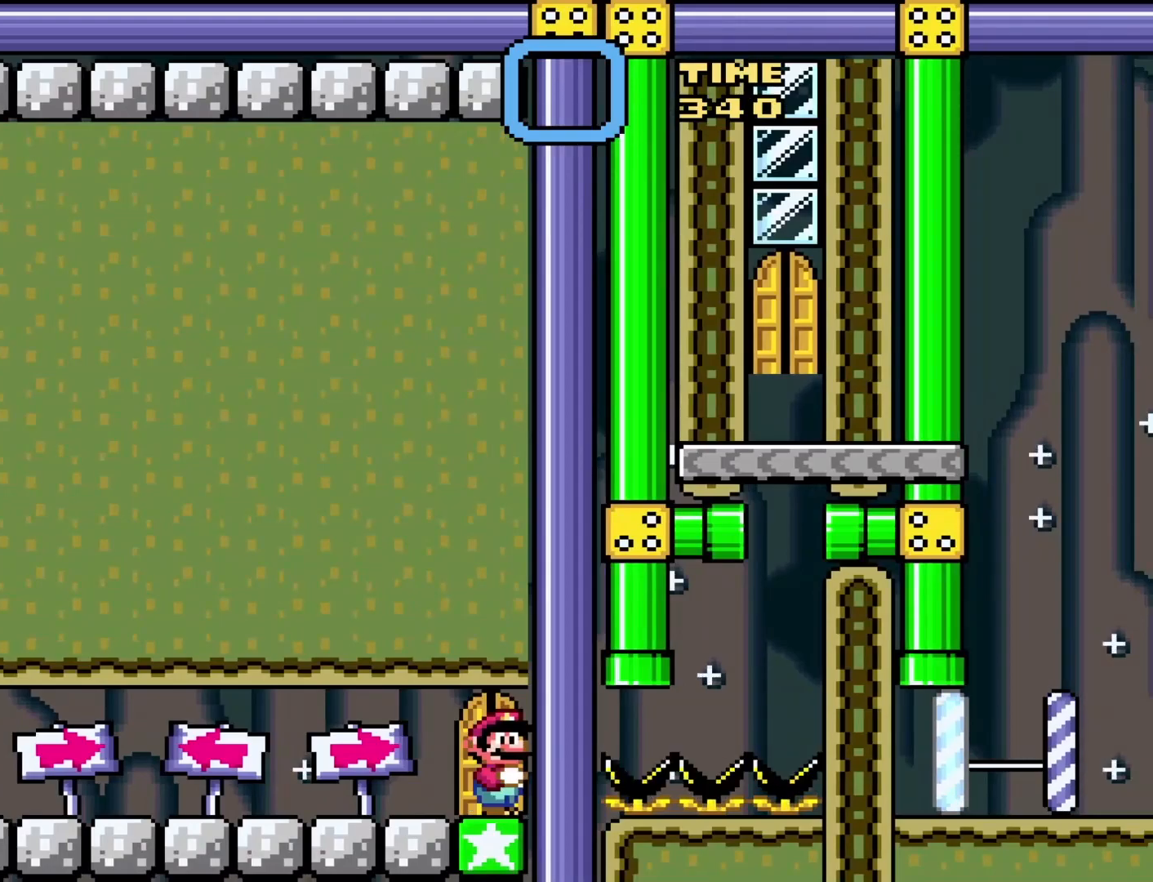
{"buttons": ["Y"], "events": [[133, "DPAD_UP", "down"], [267, "DPAD_UP", "up"]]}
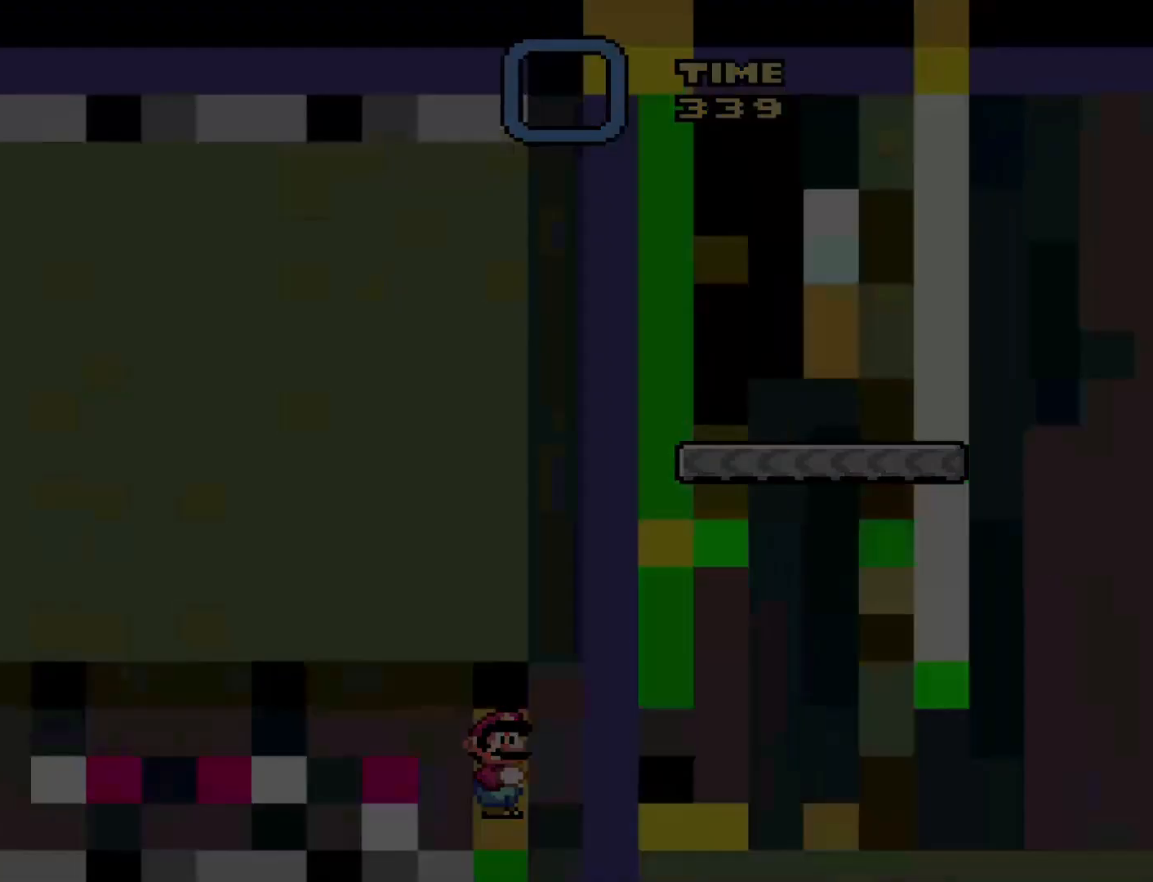
{"buttons": ["Y"], "events": [[133, "Y", "up"], [350, "Y", "down"]]}
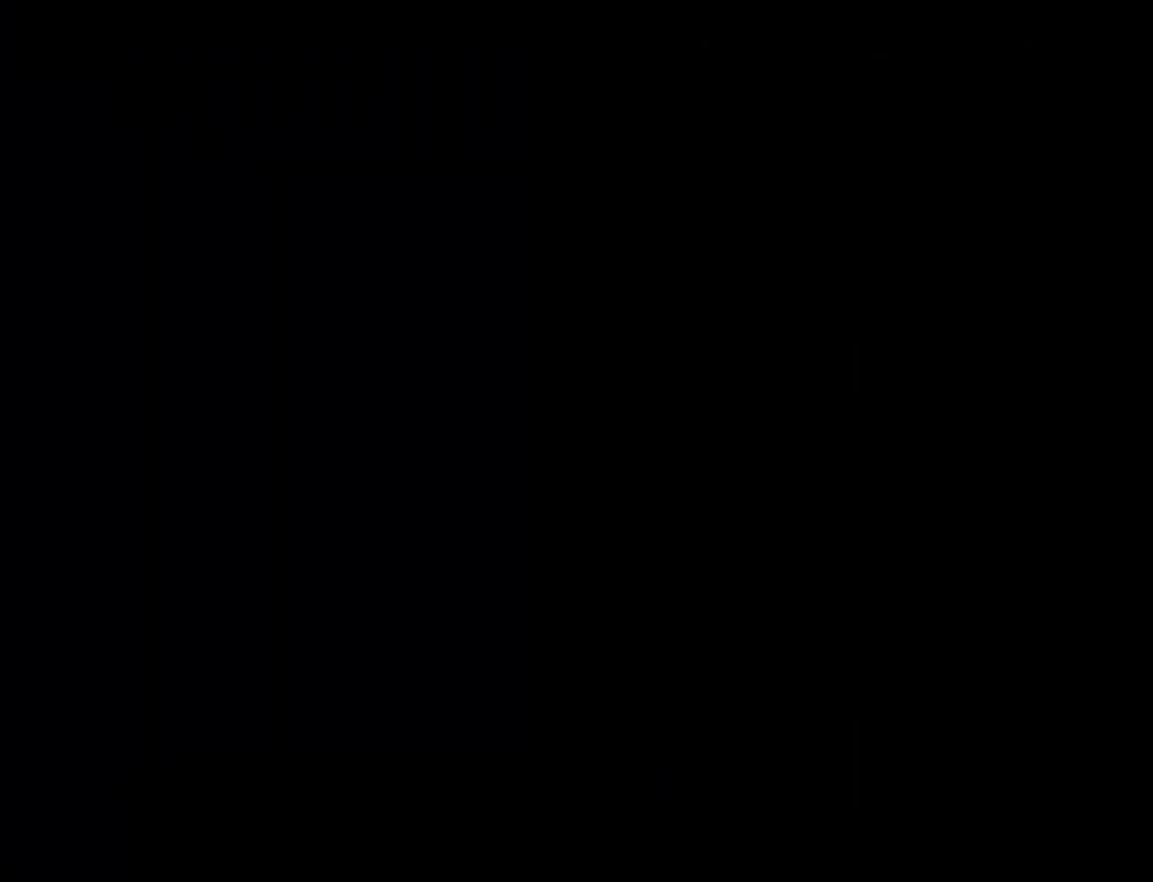
{"buttons": ["Y"], "events": []}
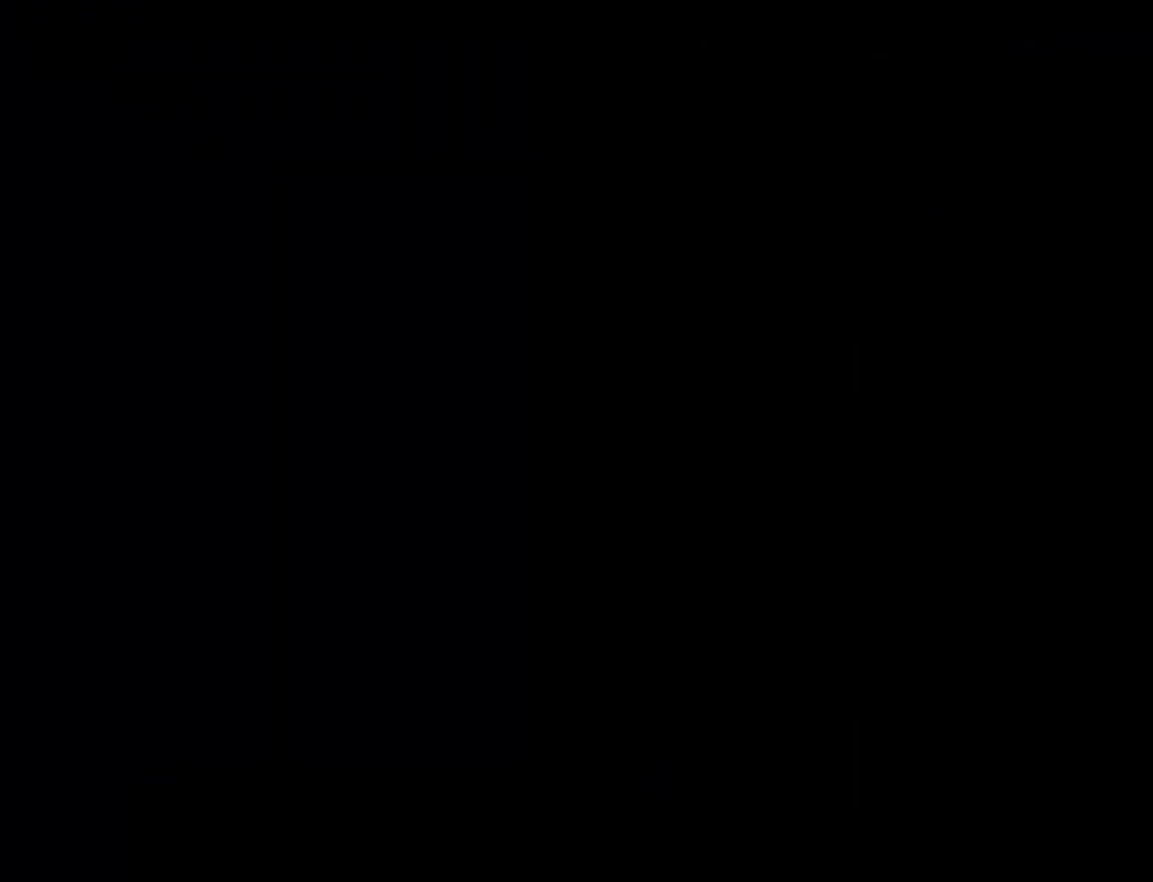
{"buttons": ["Y"], "events": []}
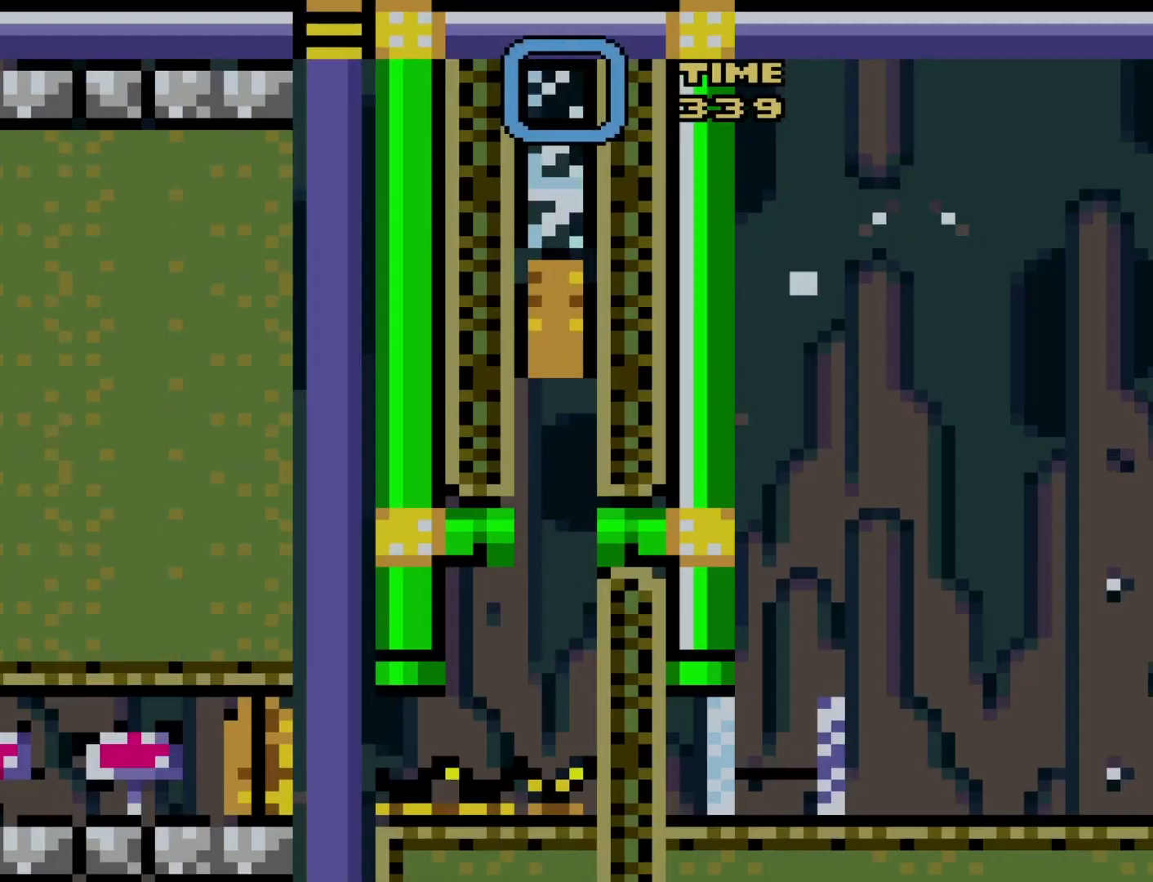
{"buttons": ["Y"], "events": []}
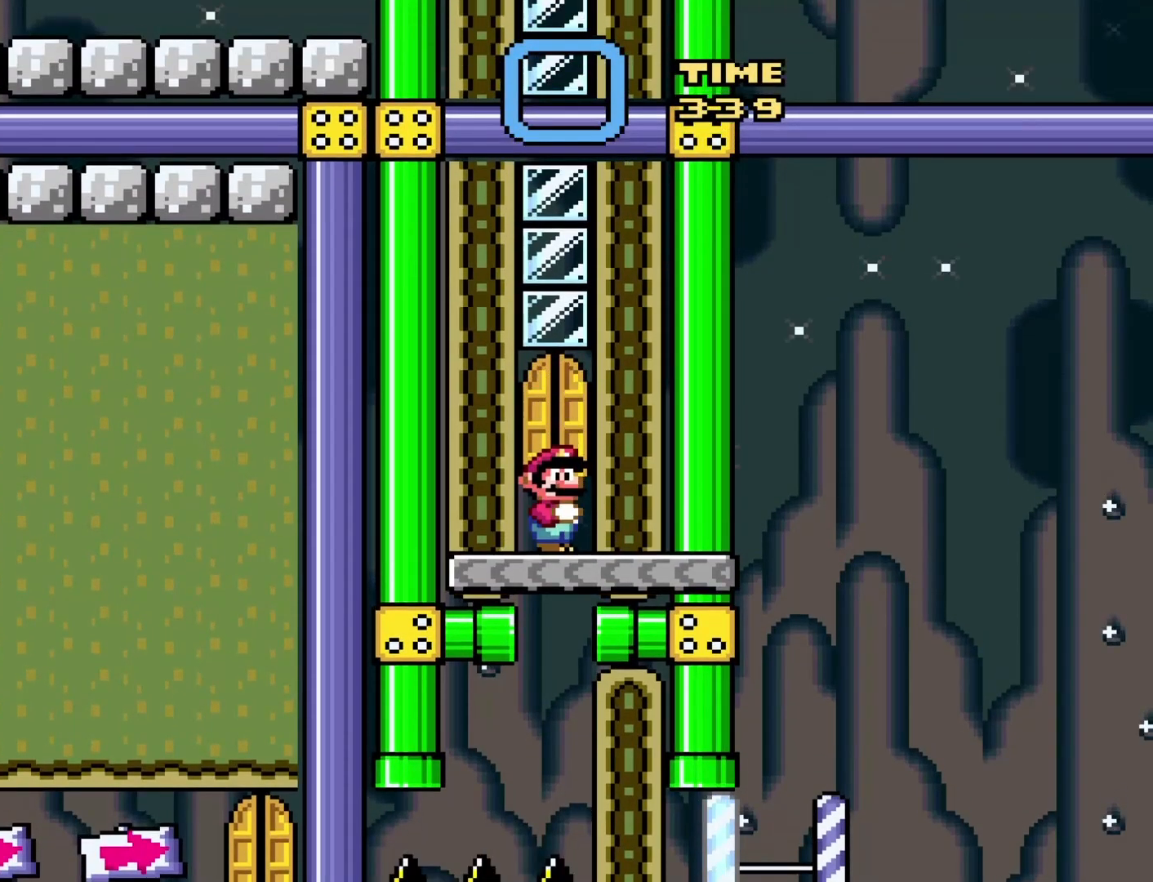
{"buttons": ["B", "Y", "DPAD_UP"], "events": [[300, "B", "down"], [300, "DPAD_UP", "down"]]}
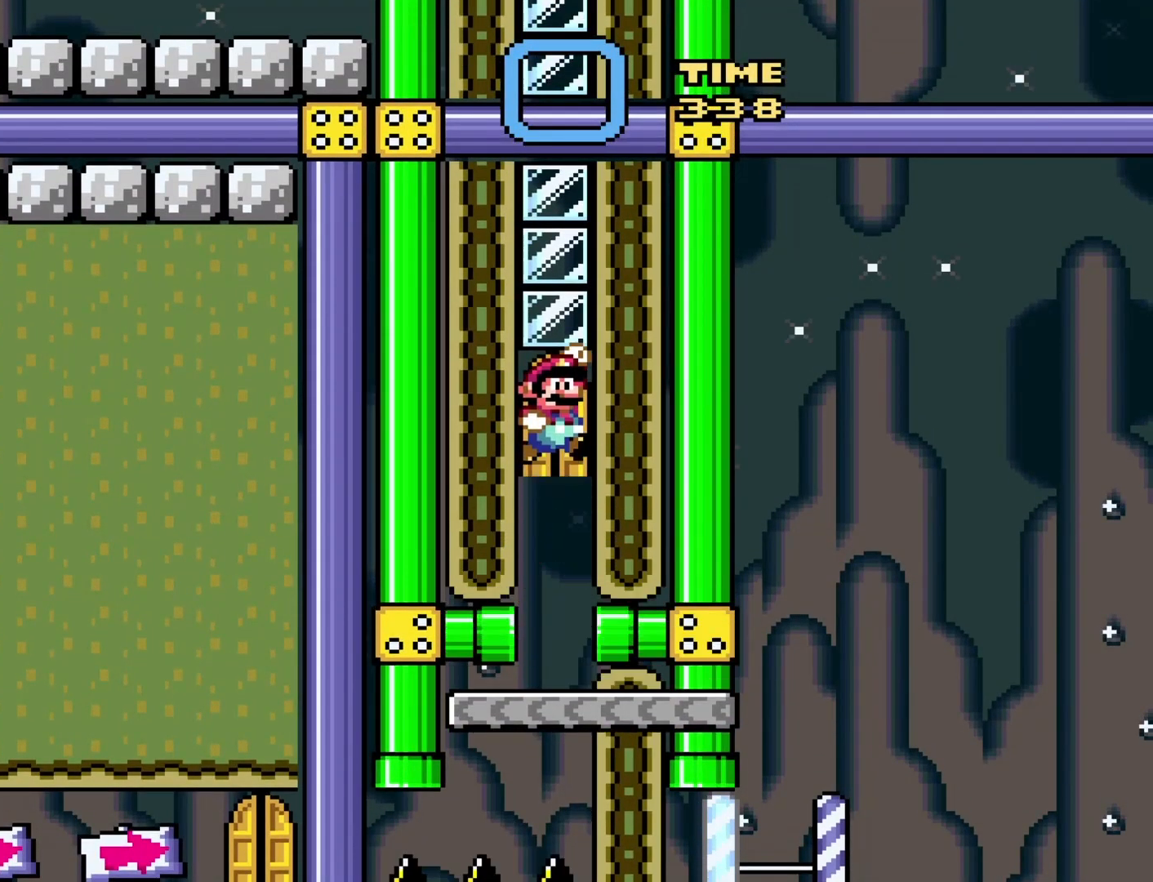
{"buttons": ["Y", "DPAD_LEFT"], "events": [[50, "B", "up"], [300, "DPAD_LEFT", "down"], [333, "DPAD_UP", "up"]]}
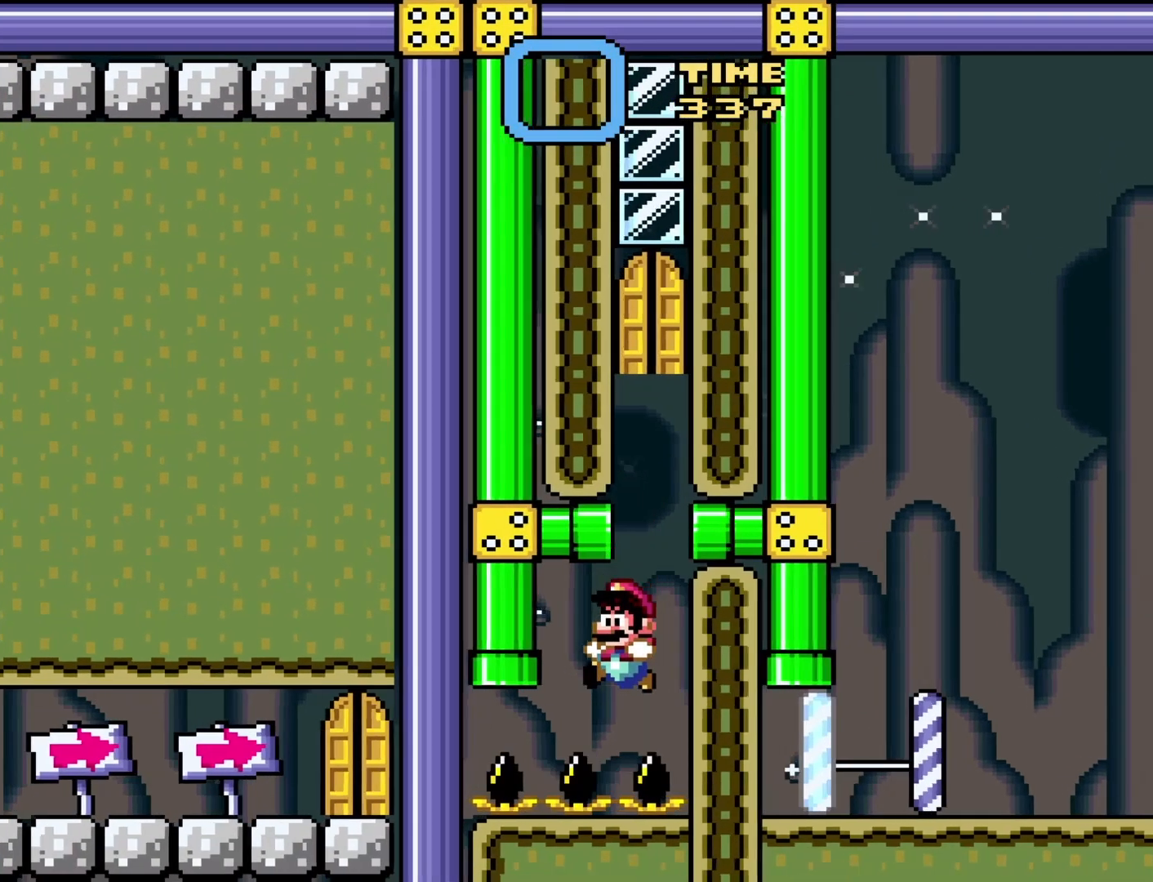
{"buttons": ["Y", "DPAD_LEFT"], "events": []}
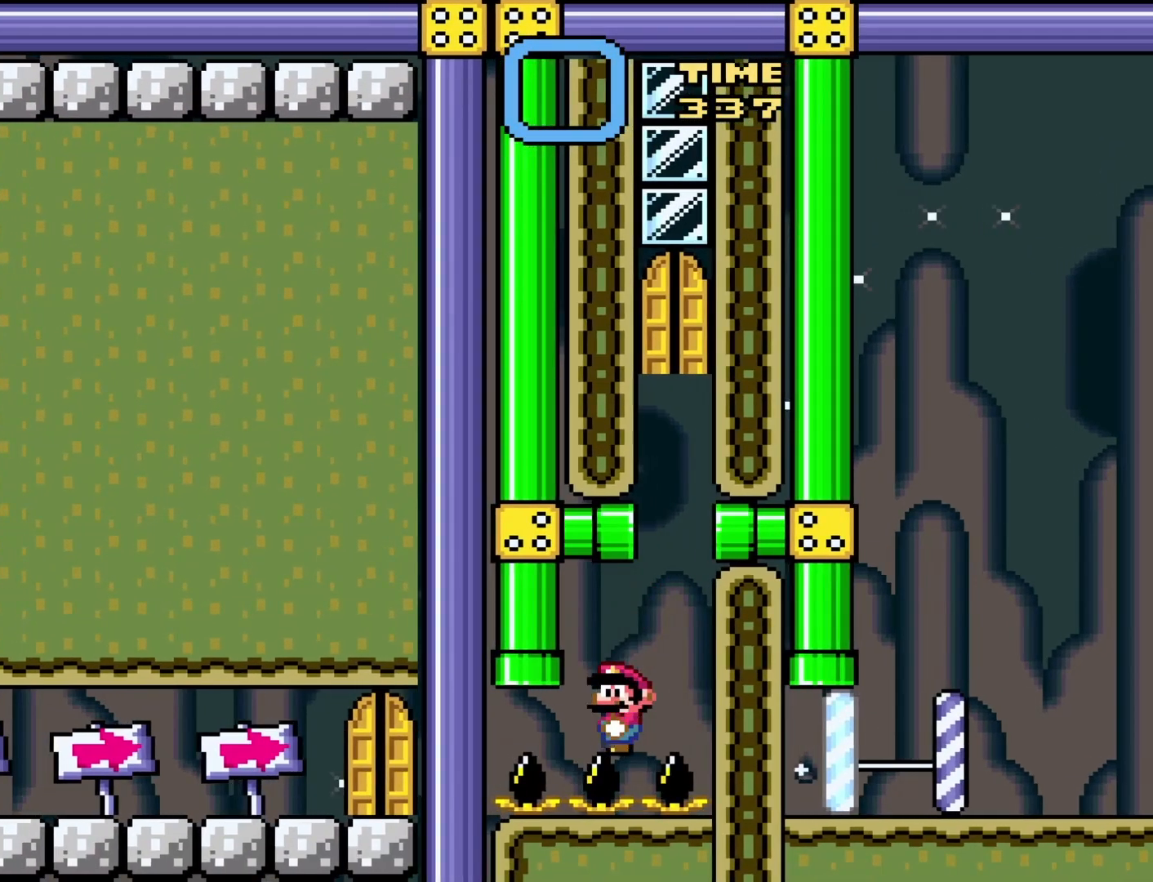
{"buttons": ["Y", "DPAD_LEFT"], "events": [[117, "DPAD_LEFT", "up"], [333, "DPAD_LEFT", "down"]]}
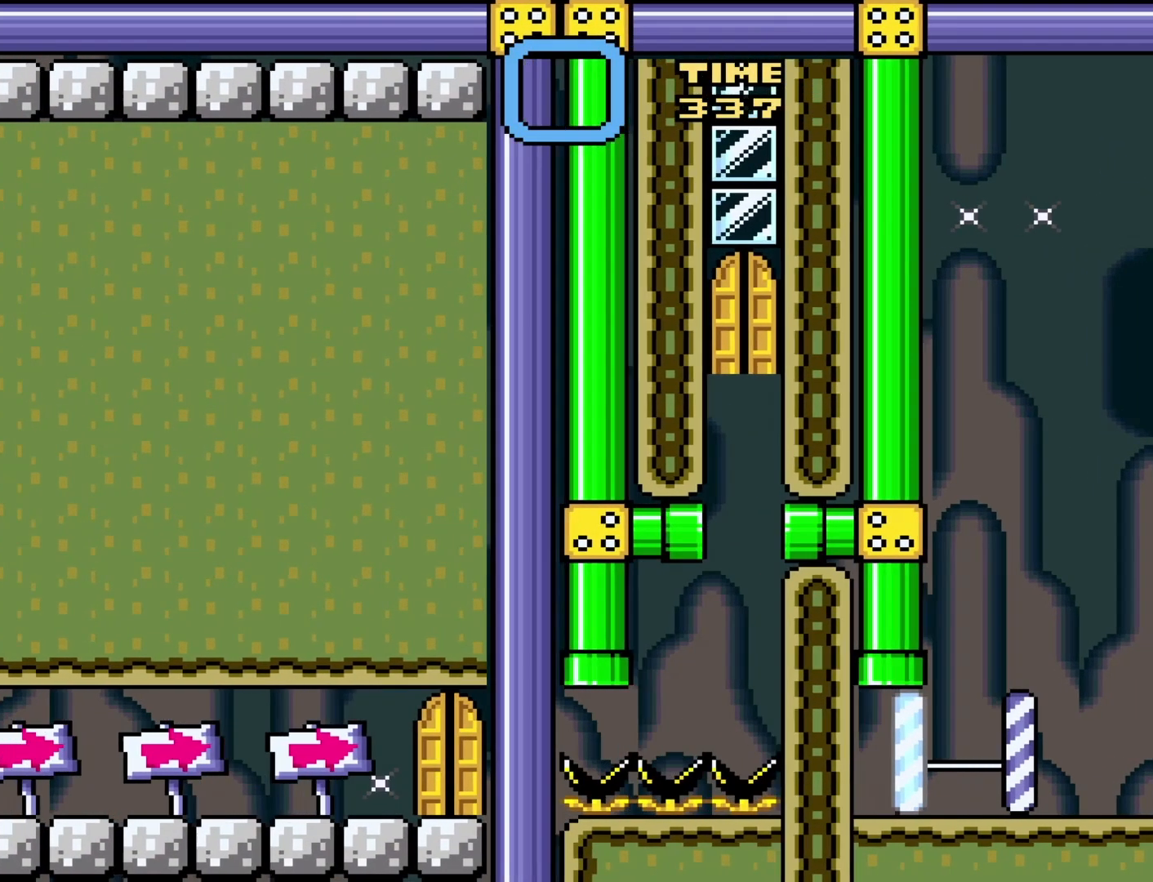
{"buttons": ["Y", "DPAD_LEFT"], "events": [[50, "DPAD_LEFT", "up"], [150, "DPAD_RIGHT", "down"], [333, "DPAD_RIGHT", "up"], [367, "DPAD_LEFT", "down"]]}
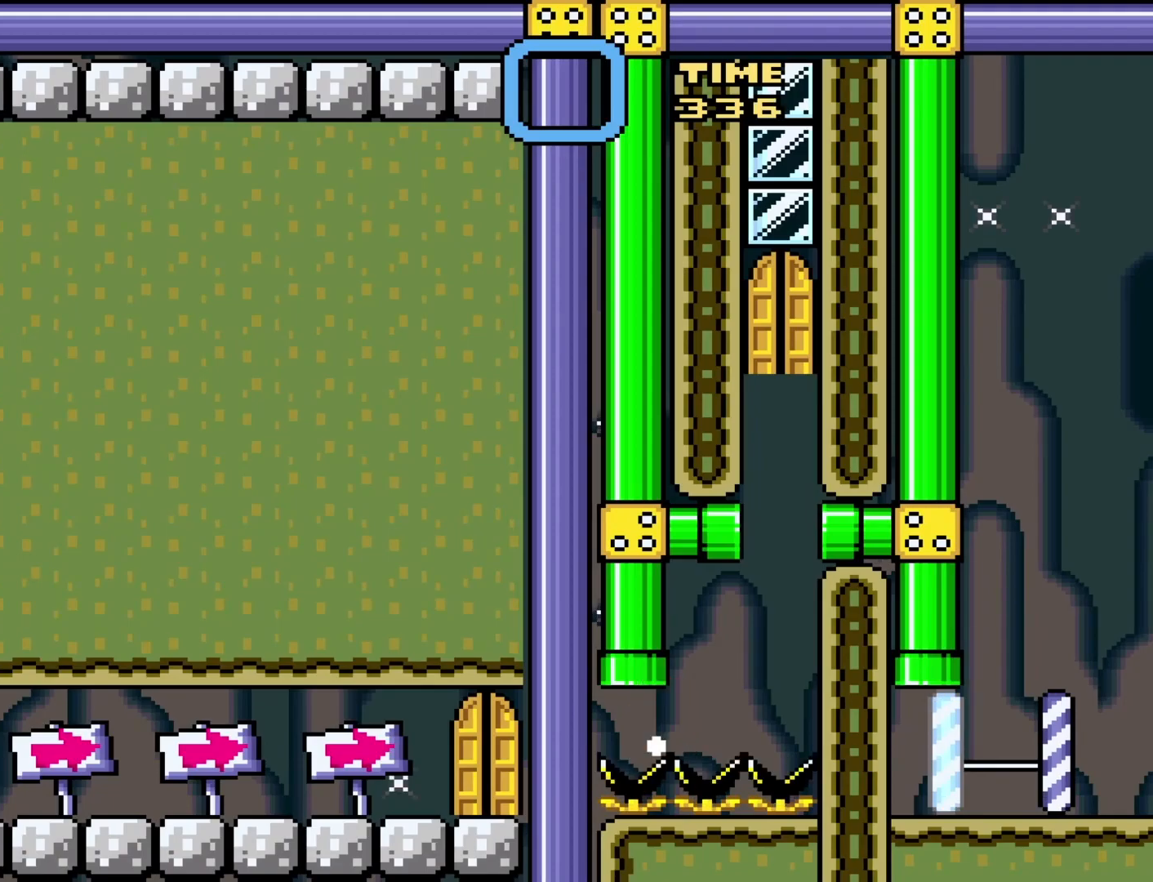
{"buttons": ["Y", "DPAD_UP"], "events": [[133, "DPAD_LEFT", "up"], [133, "DPAD_UP", "down"], [200, "B", "down"], [417, "B", "up"]]}
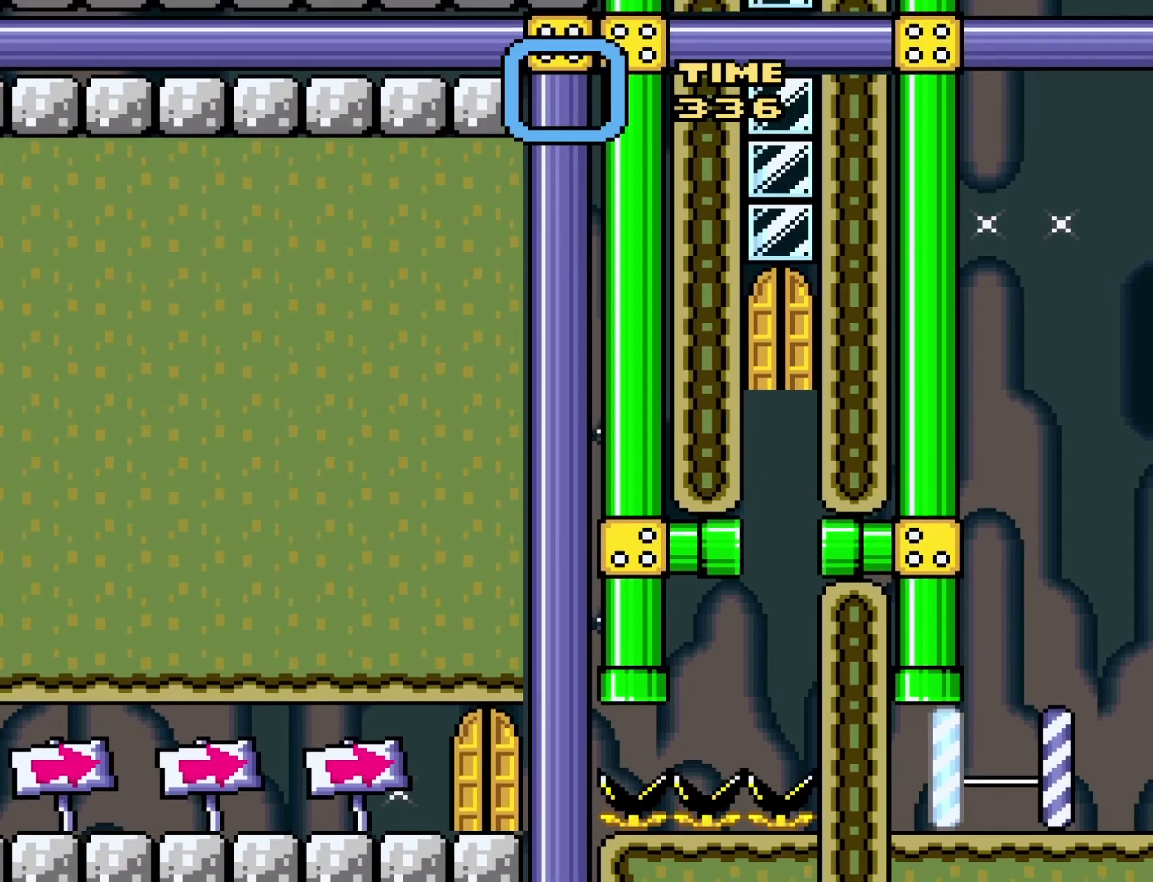
{"buttons": ["Y"], "events": [[233, "DPAD_UP", "up"]]}